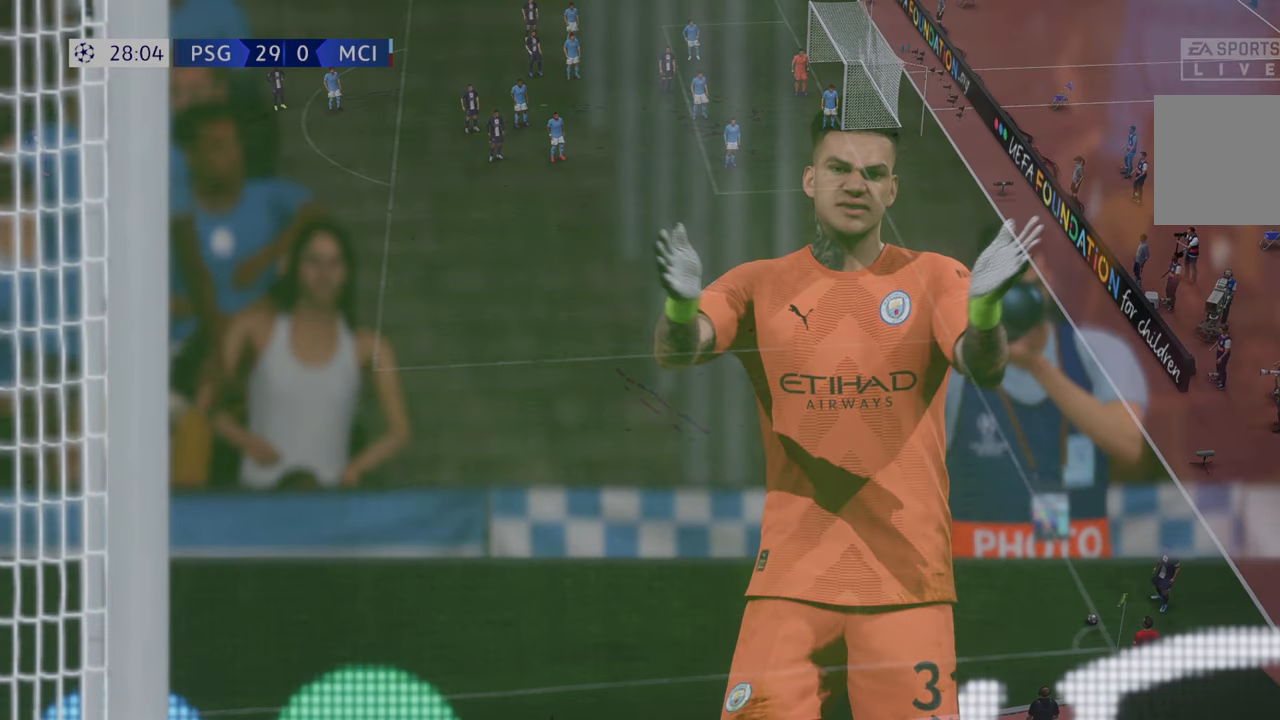
Gameplay with a controller (Xbox layout); each line is a JSON object with the inputs held at the frame after it. "events" lists button and stick changes between this image and that frame as [ms after this image, input, new state], when the widget could be followed in between. Not read: L3 R3.
{"buttons": [], "left_stick": "center", "right_stick": "center", "events": [[17, "L2", "down"], [450, "L1", "up"], [450, "L2", "up"], [450, "R1", "up"]]}
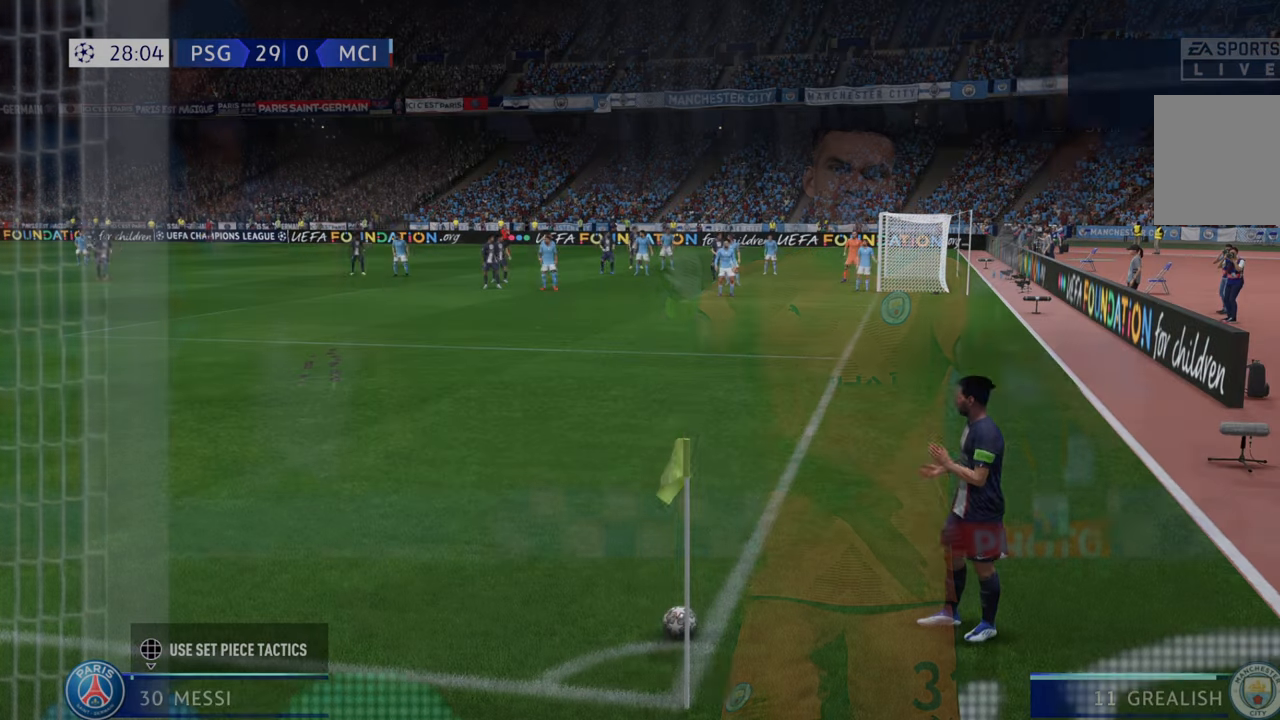
{"buttons": [], "left_stick": "center", "right_stick": "center", "events": []}
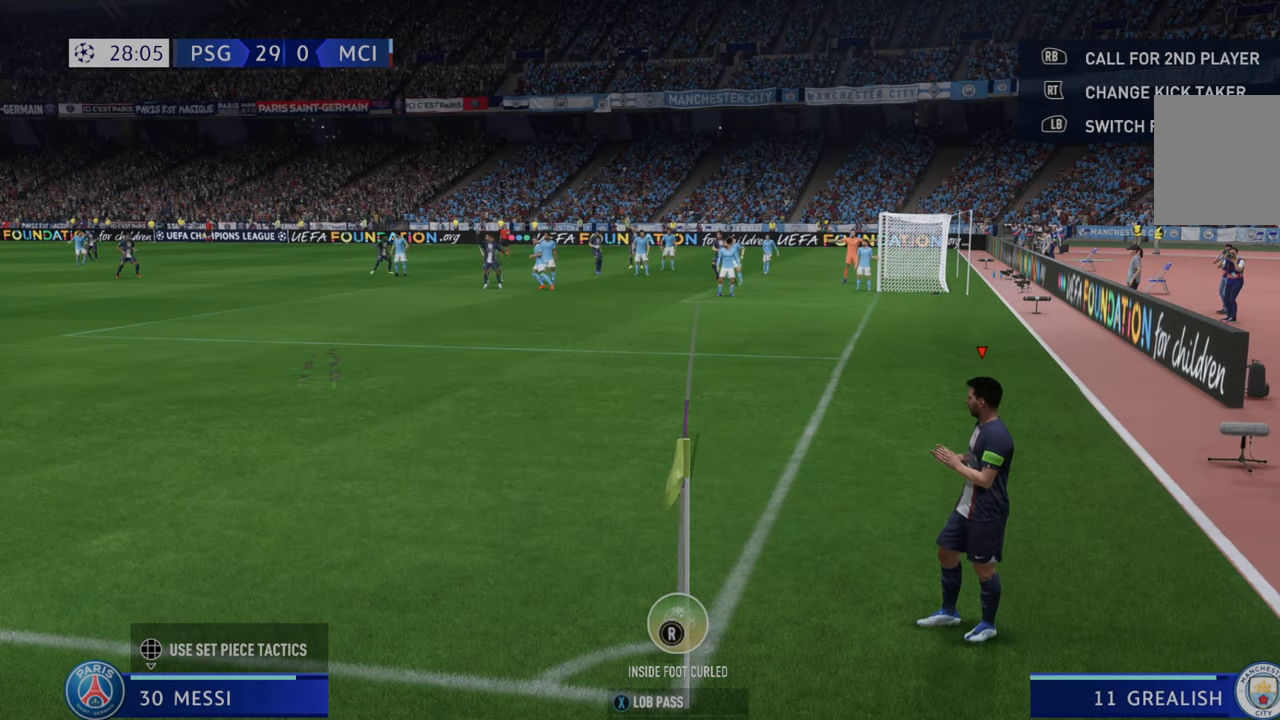
{"buttons": [], "left_stick": "center", "right_stick": "center", "events": [[117, "left_stick", "left"], [333, "left_stick", "center"]]}
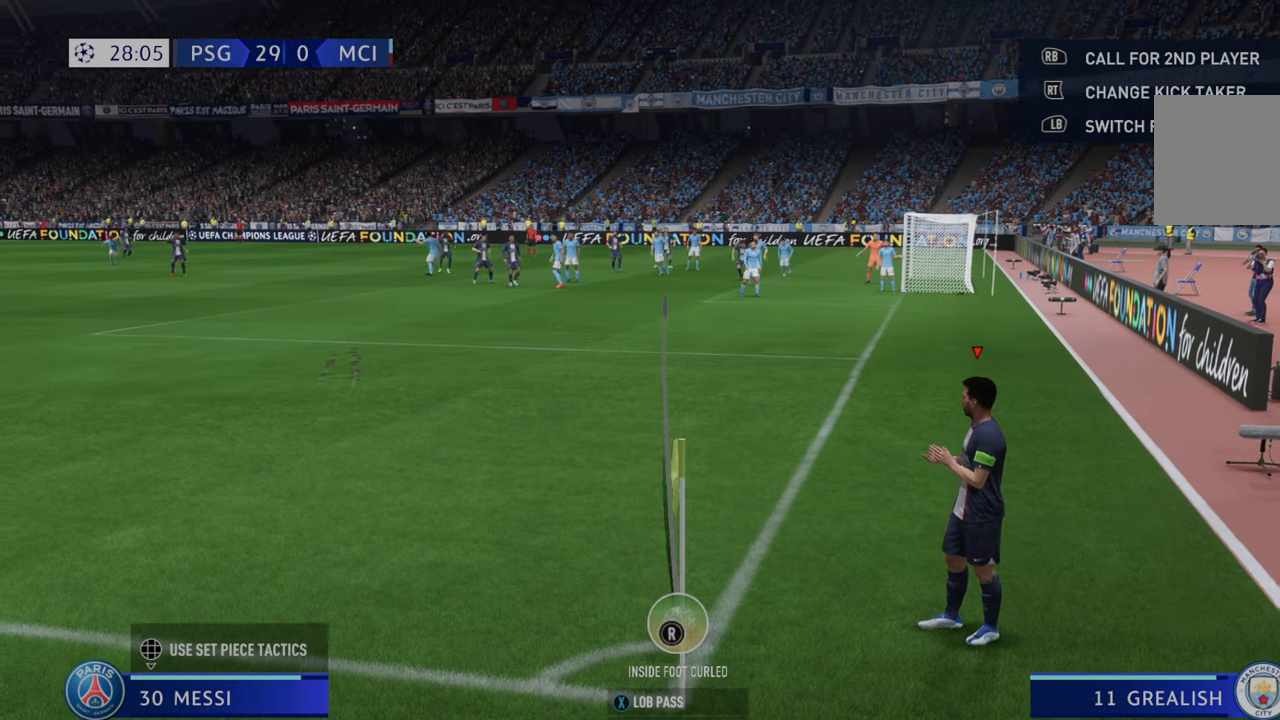
{"buttons": [], "left_stick": "center", "right_stick": "center", "events": [[200, "left_stick", "left"], [350, "left_stick", "center"]]}
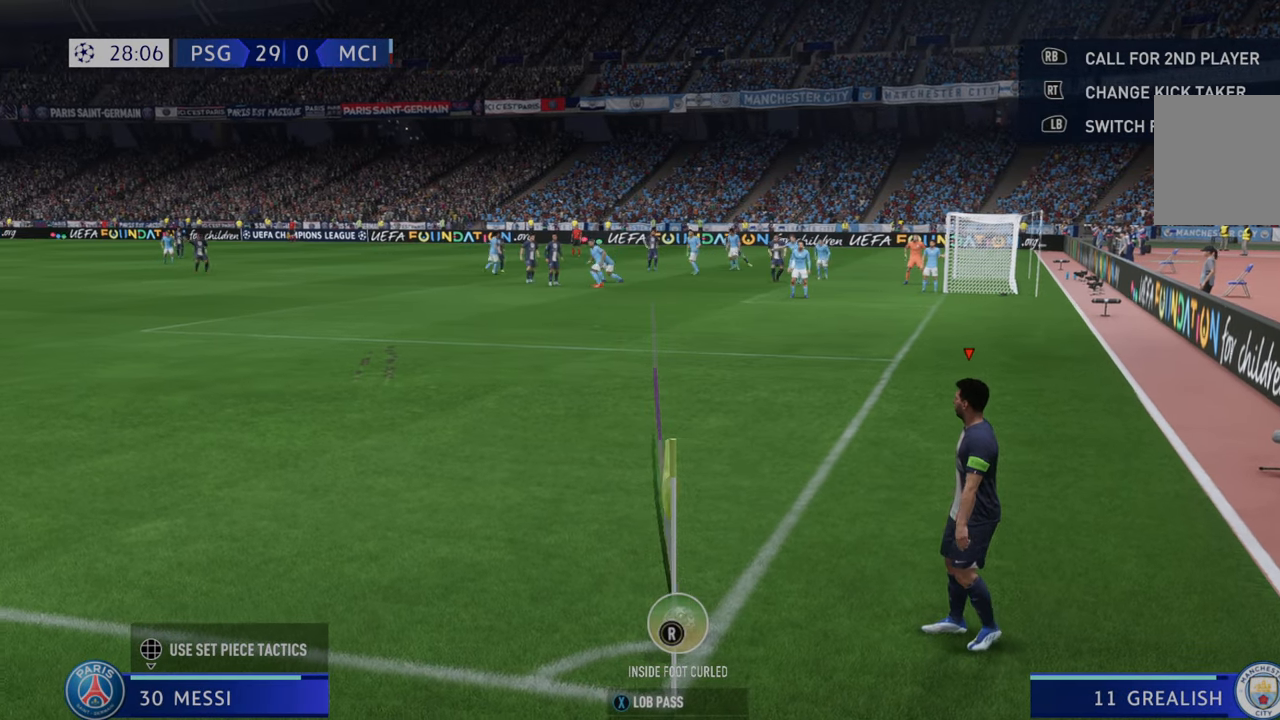
{"buttons": ["X"], "left_stick": "center", "right_stick": "center", "events": [[117, "X", "down"]]}
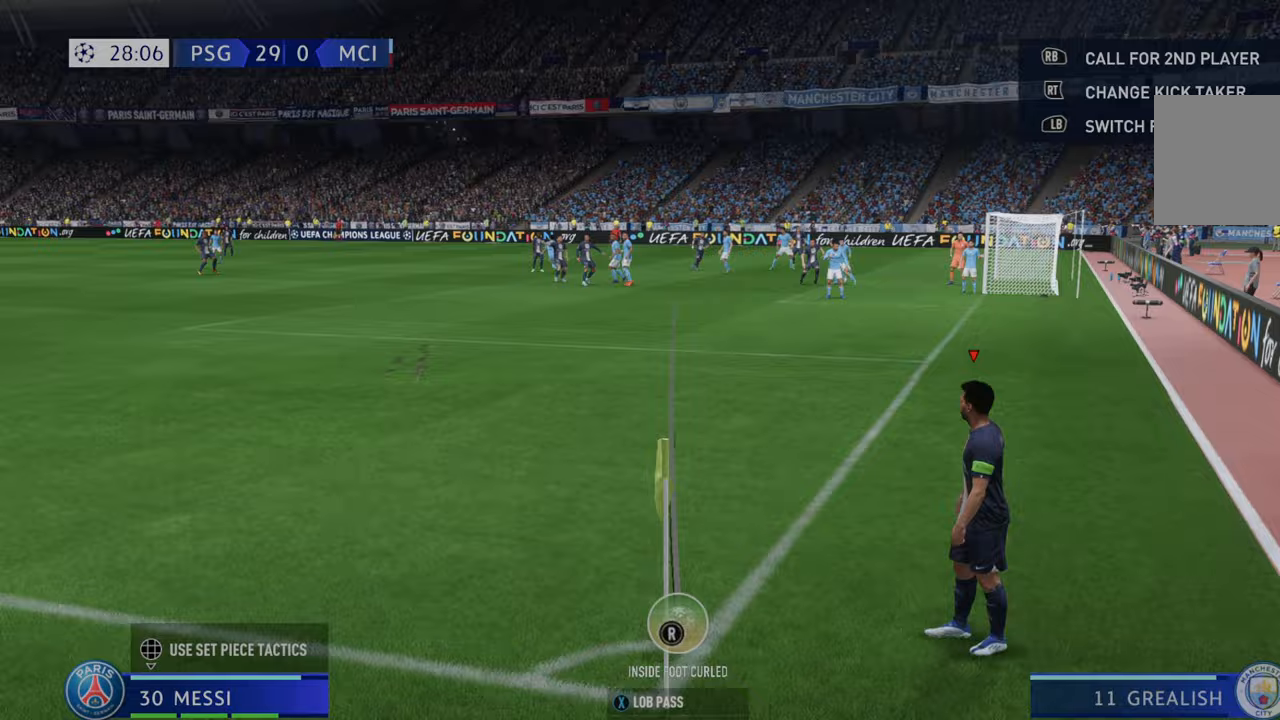
{"buttons": [], "left_stick": "center", "right_stick": "center", "events": [[33, "X", "up"]]}
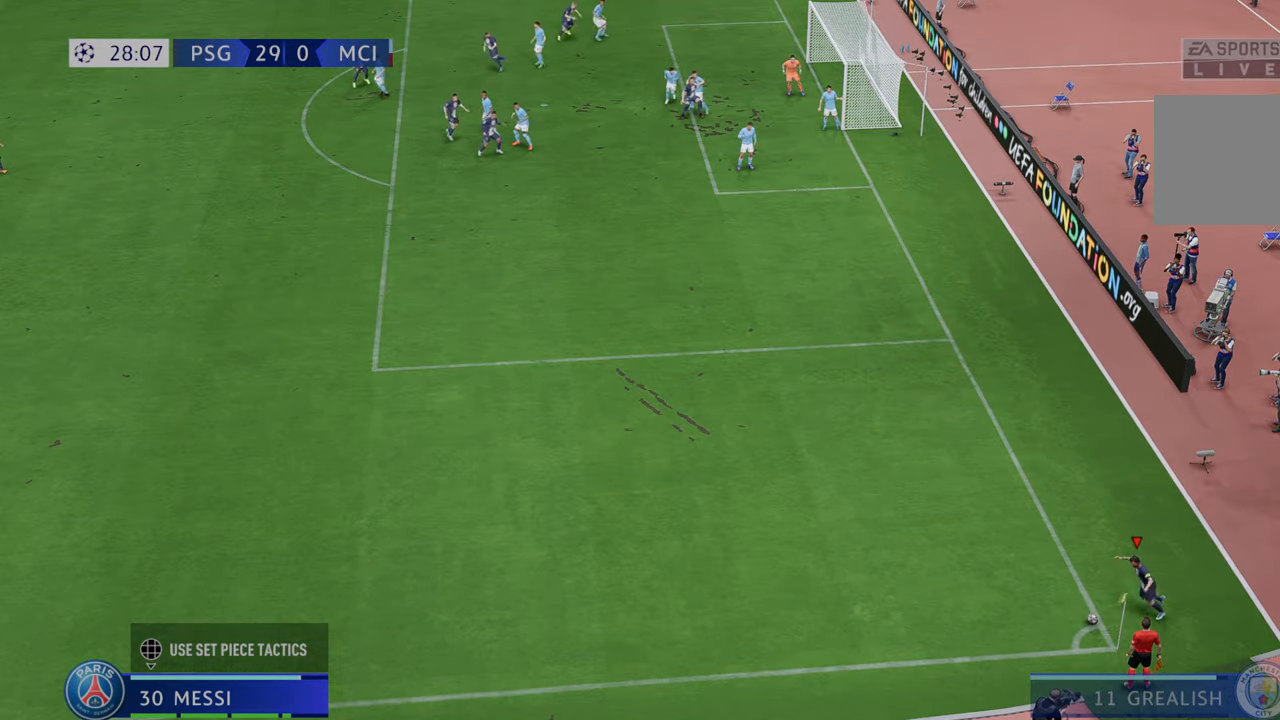
{"buttons": ["R2"], "left_stick": "center", "right_stick": "center", "events": [[333, "R2", "down"]]}
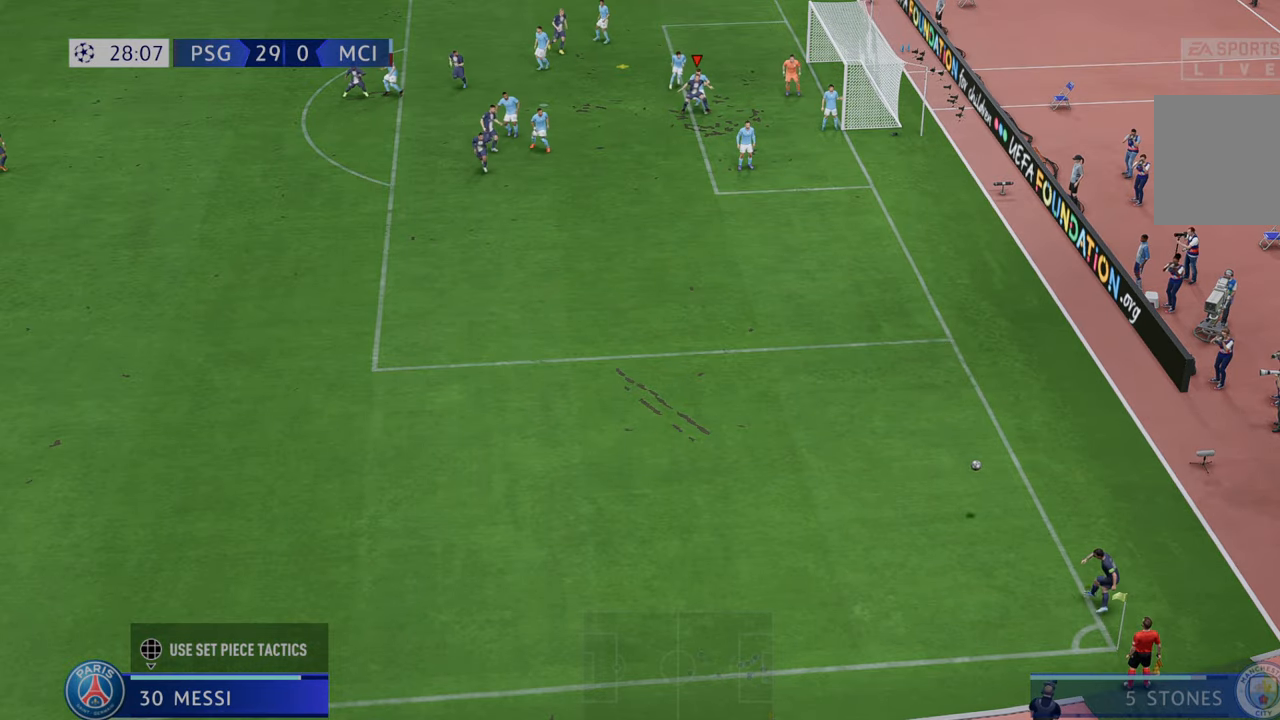
{"buttons": ["R2"], "left_stick": "down-right", "right_stick": "center", "events": [[17, "left_stick", "down-right"]]}
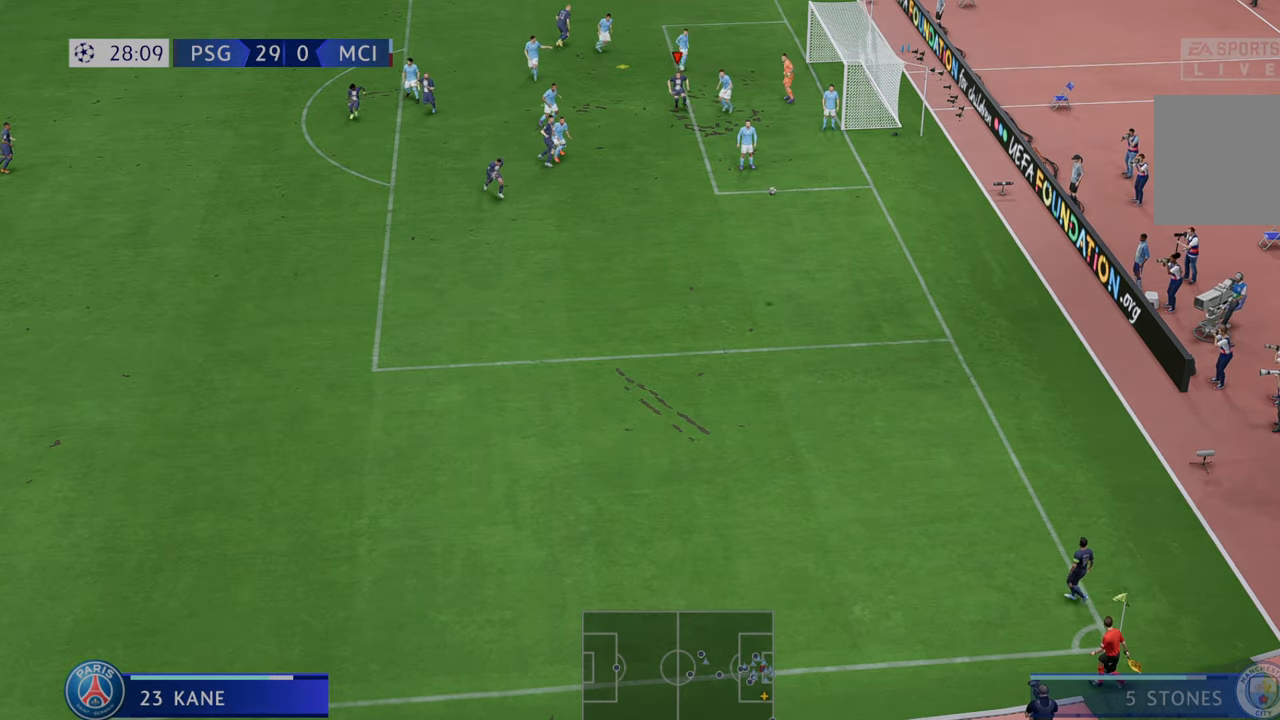
{"buttons": [], "left_stick": "right", "right_stick": "center", "events": [[150, "R2", "up"], [400, "left_stick", "right"]]}
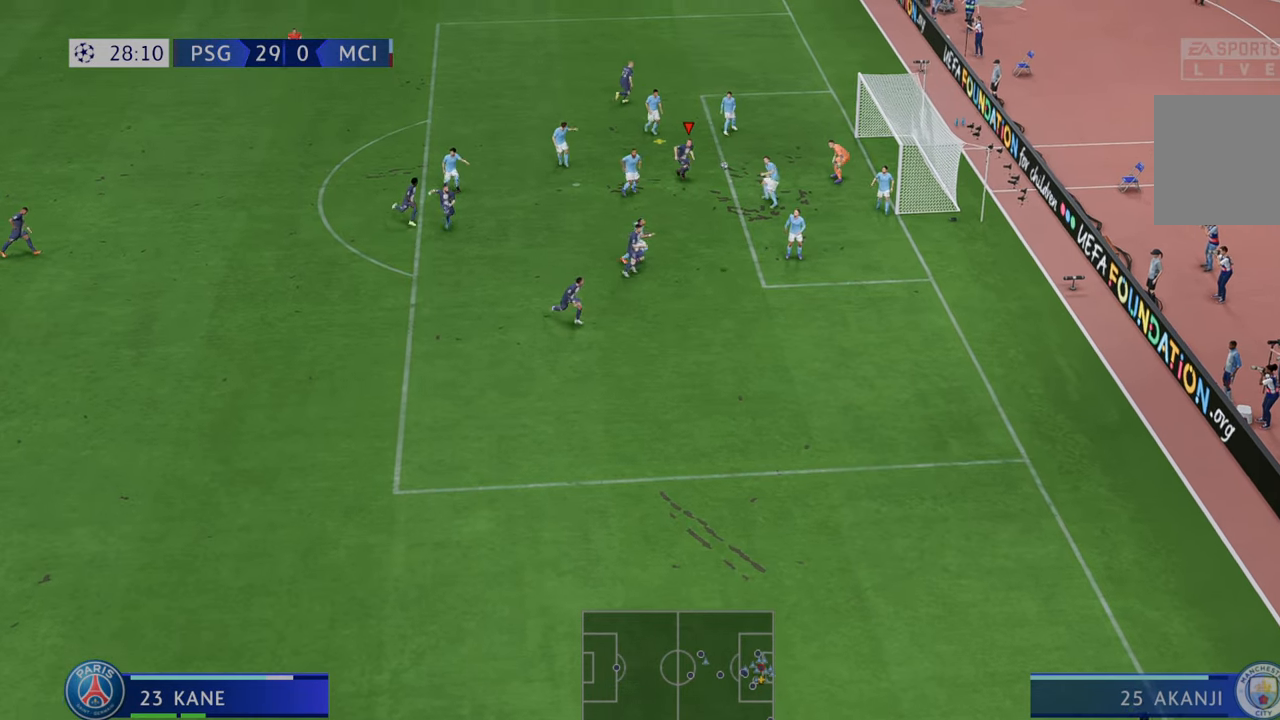
{"buttons": [], "left_stick": "right", "right_stick": "center"}
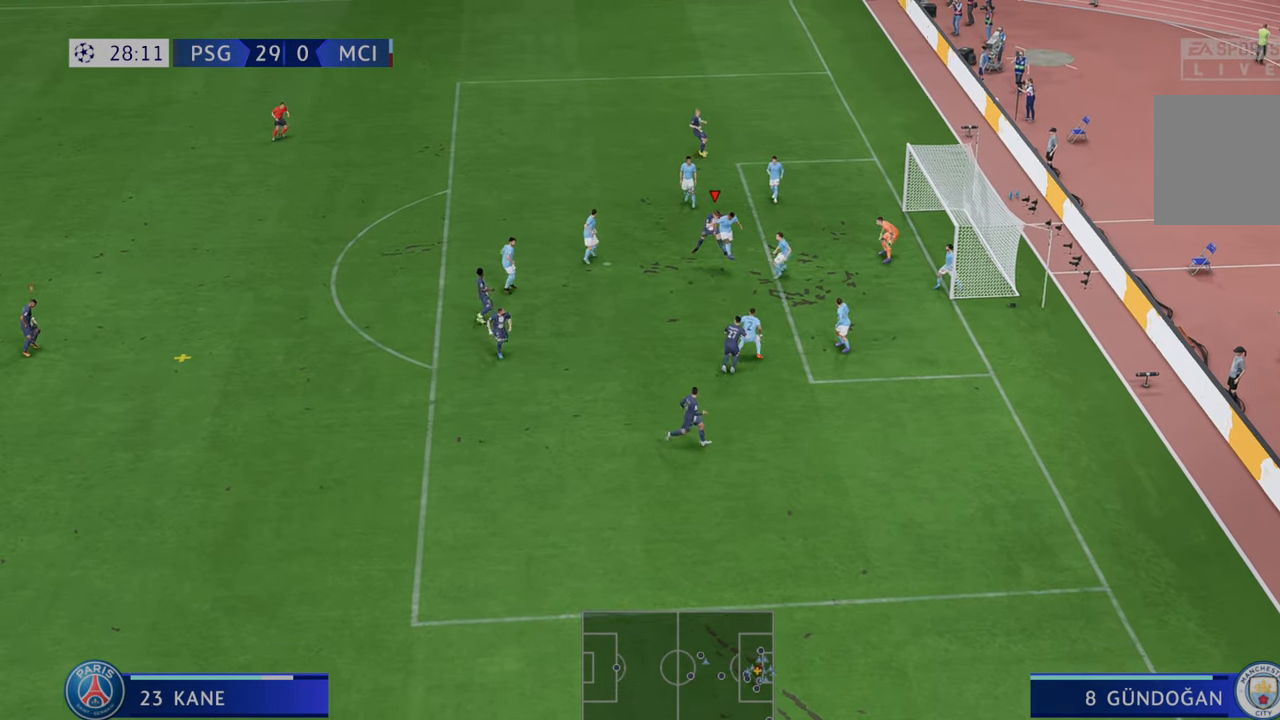
{"buttons": [], "left_stick": "right", "right_stick": "center", "events": []}
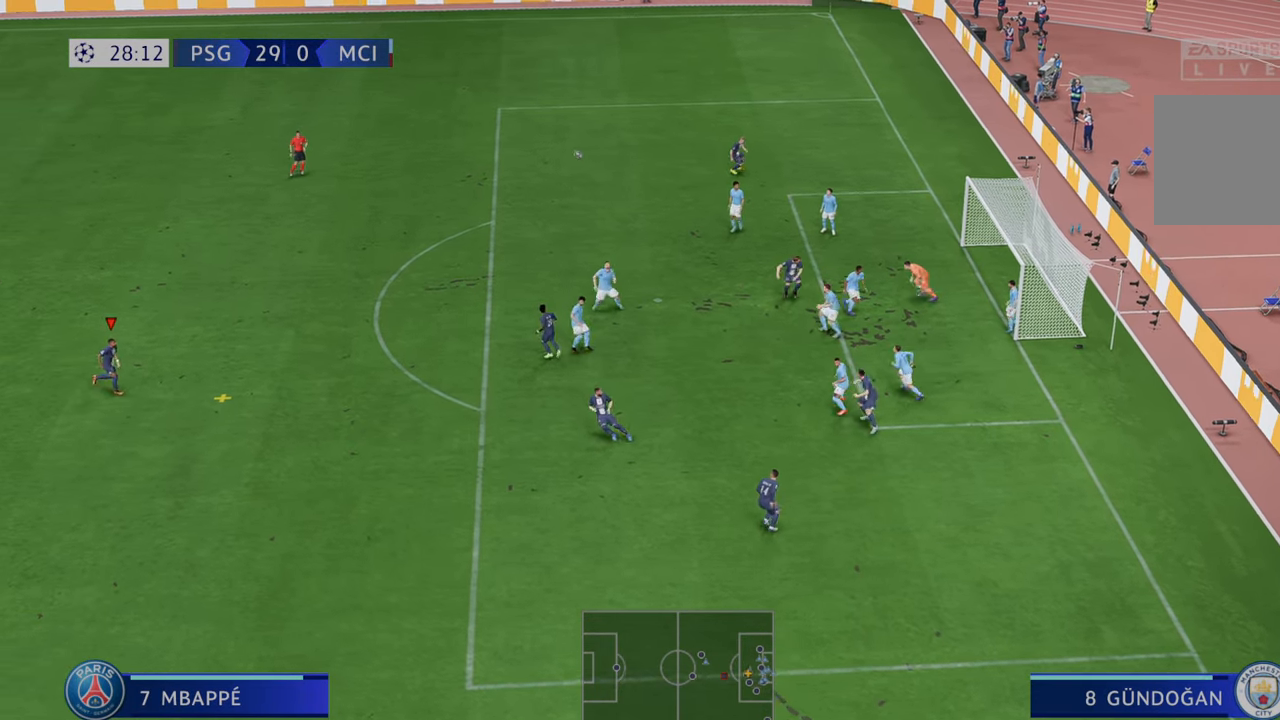
{"buttons": ["B", "L1", "L2", "R1"], "left_stick": "right", "right_stick": "center", "events": [[33, "R2", "down"], [317, "R2", "up"], [400, "L1", "down"], [400, "L2", "down"], [400, "R1", "down"], [433, "B", "down"]]}
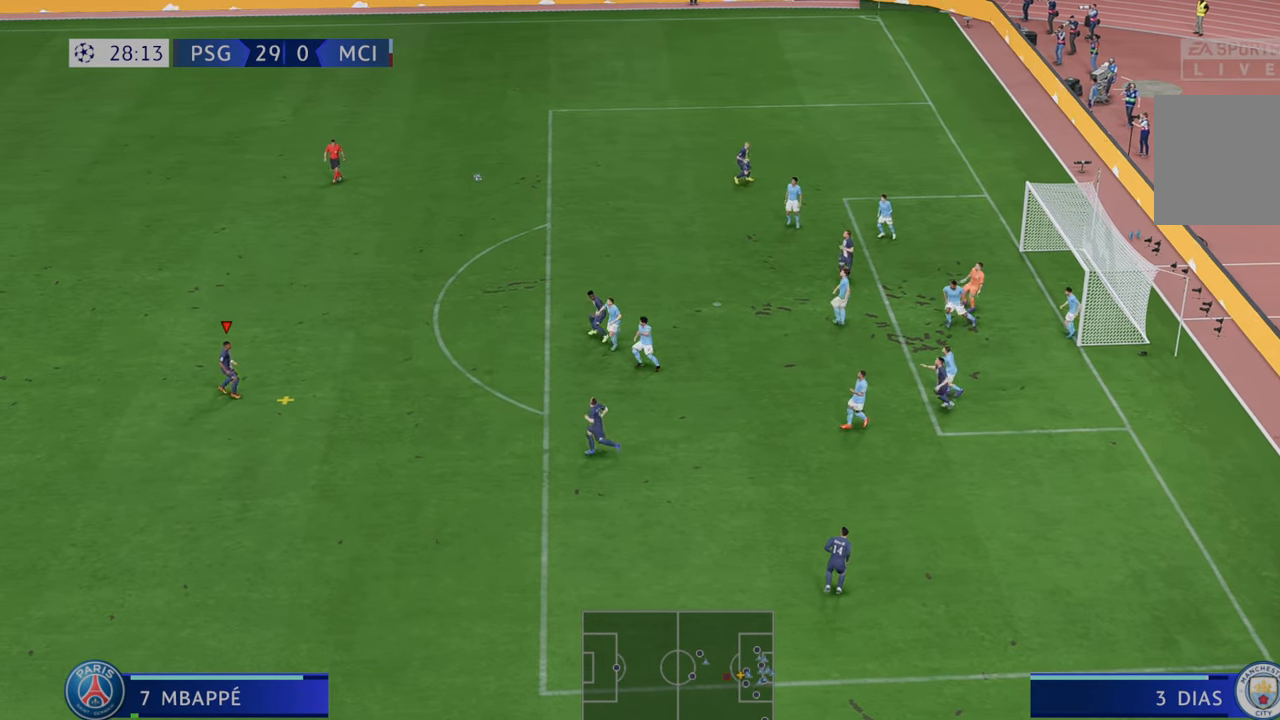
{"buttons": [], "left_stick": "right", "right_stick": "center"}
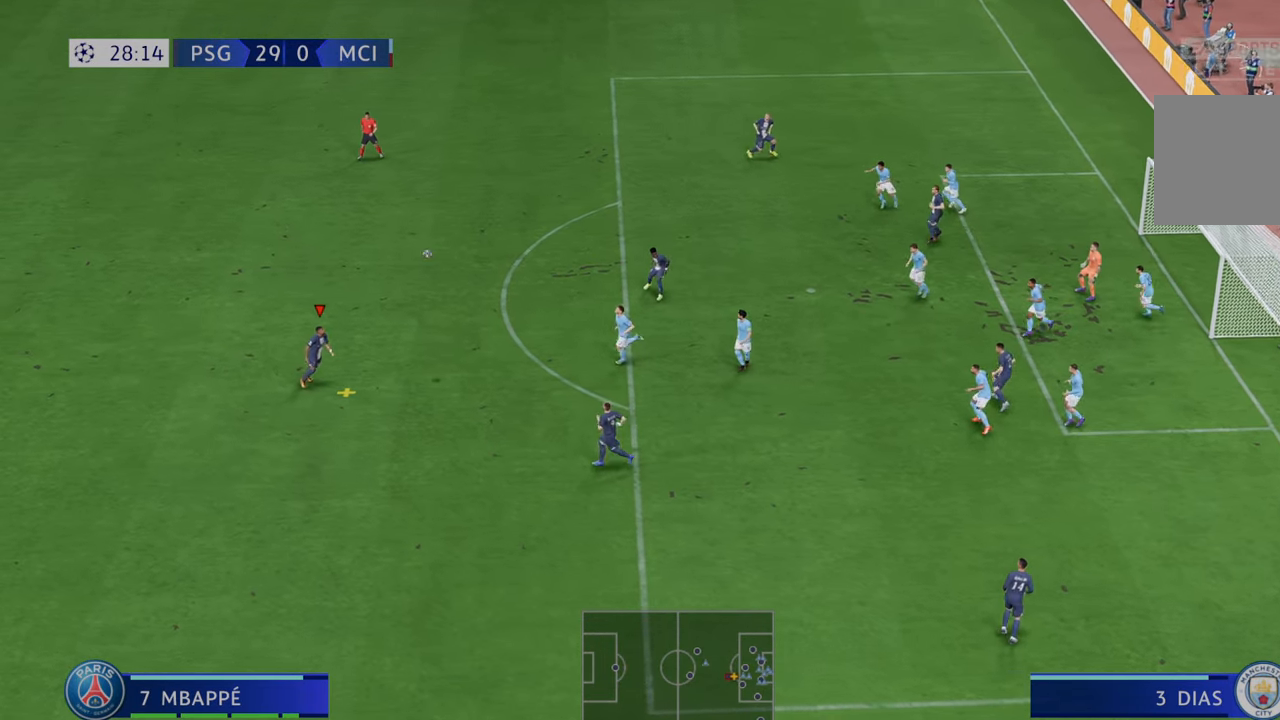
{"buttons": [], "left_stick": "right", "right_stick": "center", "events": []}
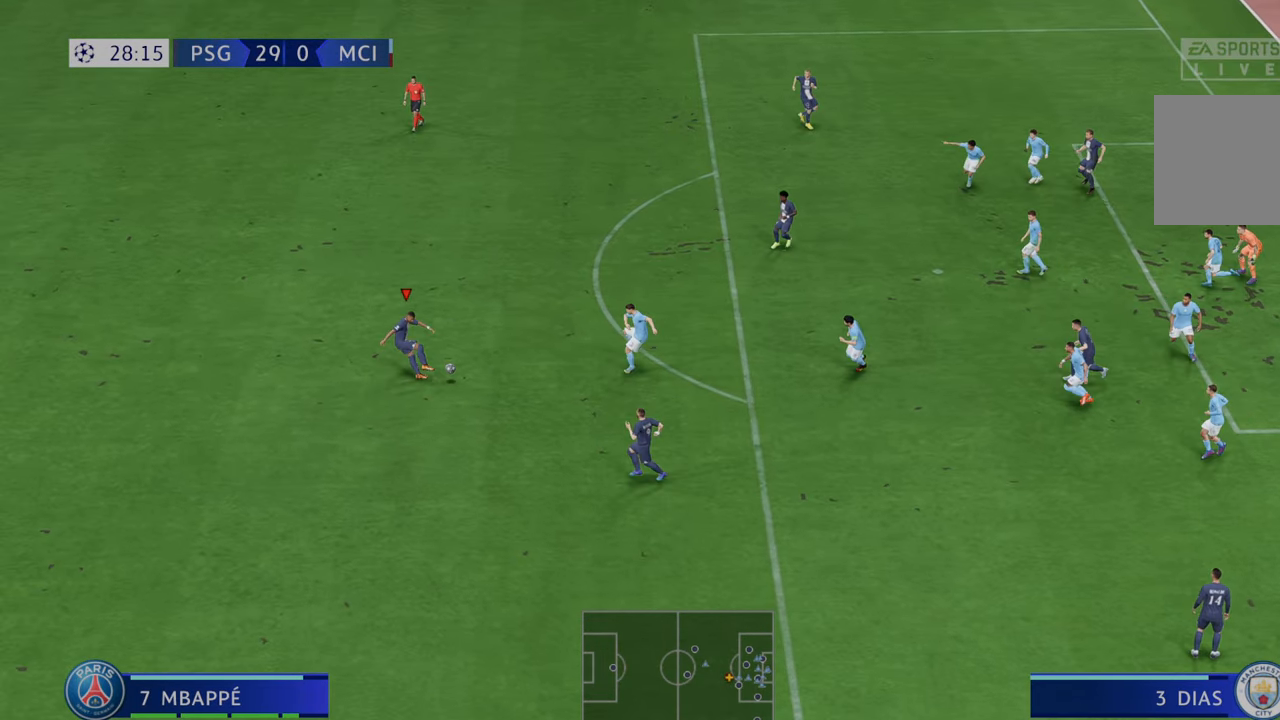
{"buttons": [], "left_stick": "right", "right_stick": "center", "events": []}
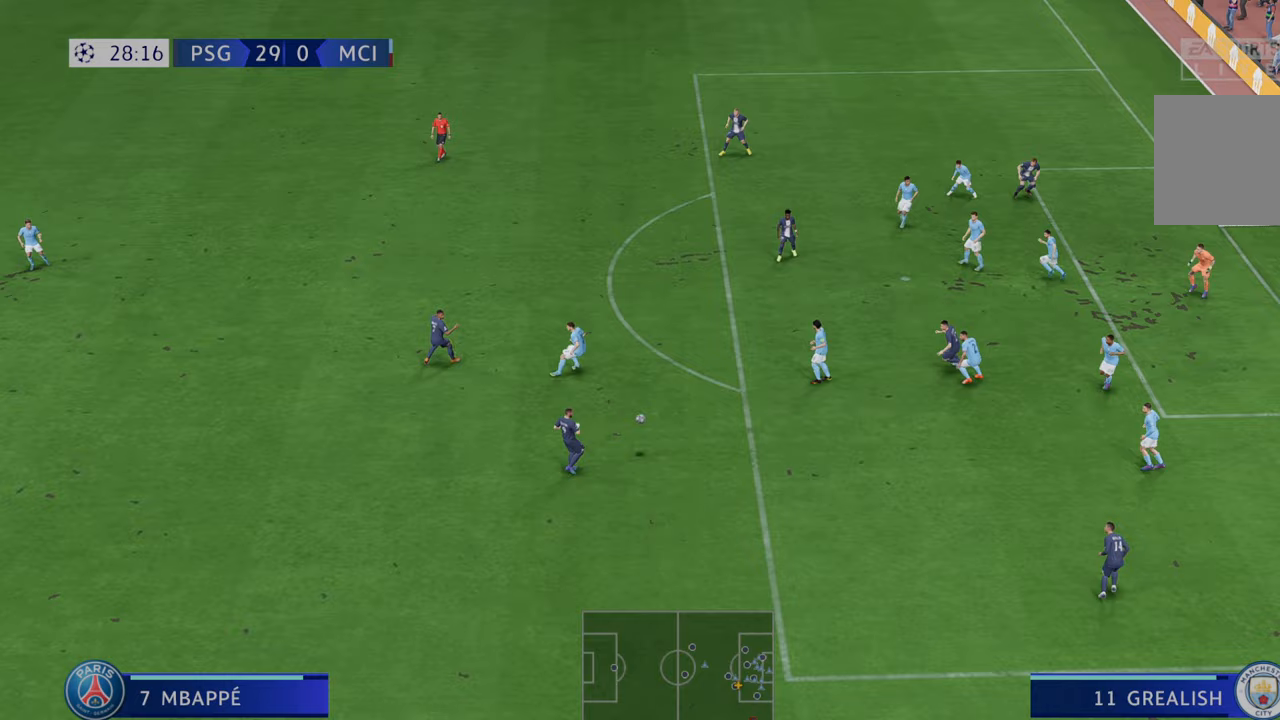
{"buttons": ["R2"], "left_stick": "down-right", "right_stick": "center", "events": [[117, "R2", "down"], [167, "R2", "up"], [417, "left_stick", "down-right"], [450, "R2", "down"]]}
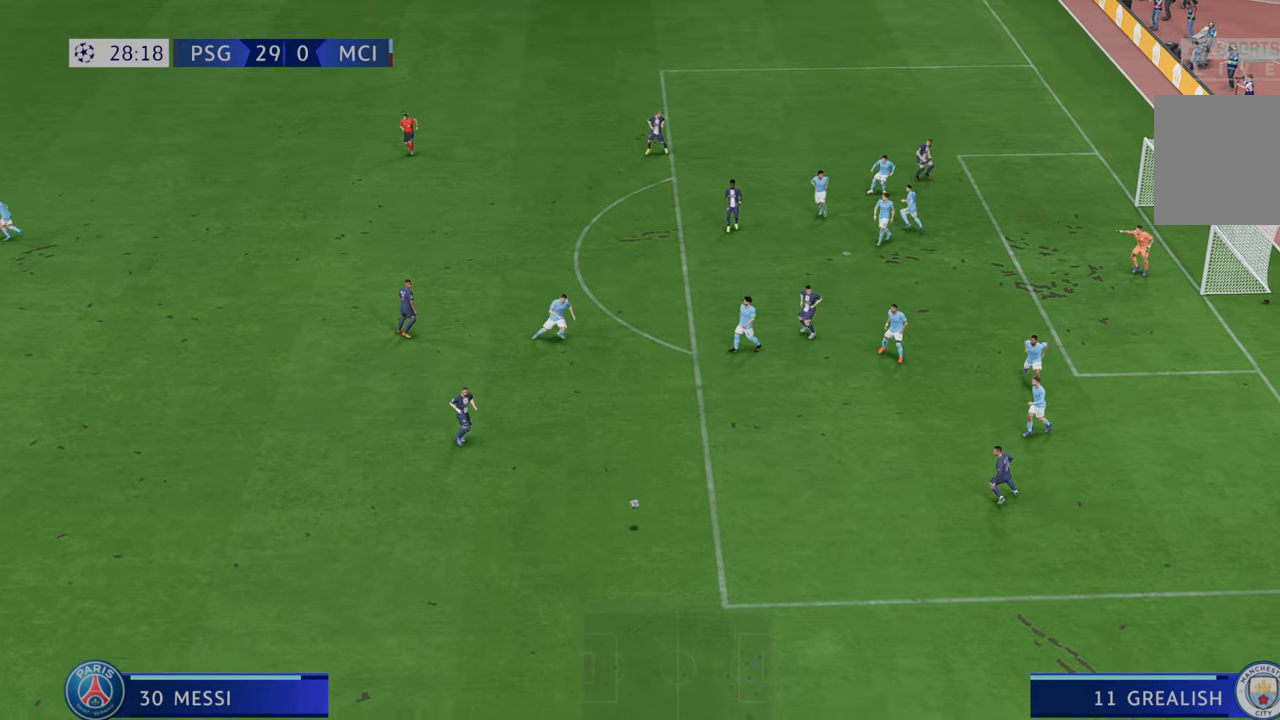
{"buttons": ["R2"], "left_stick": "up-right", "right_stick": "center", "events": [[67, "Y", "down"], [67, "left_stick", "right"], [167, "Y", "up"], [283, "left_stick", "up-right"]]}
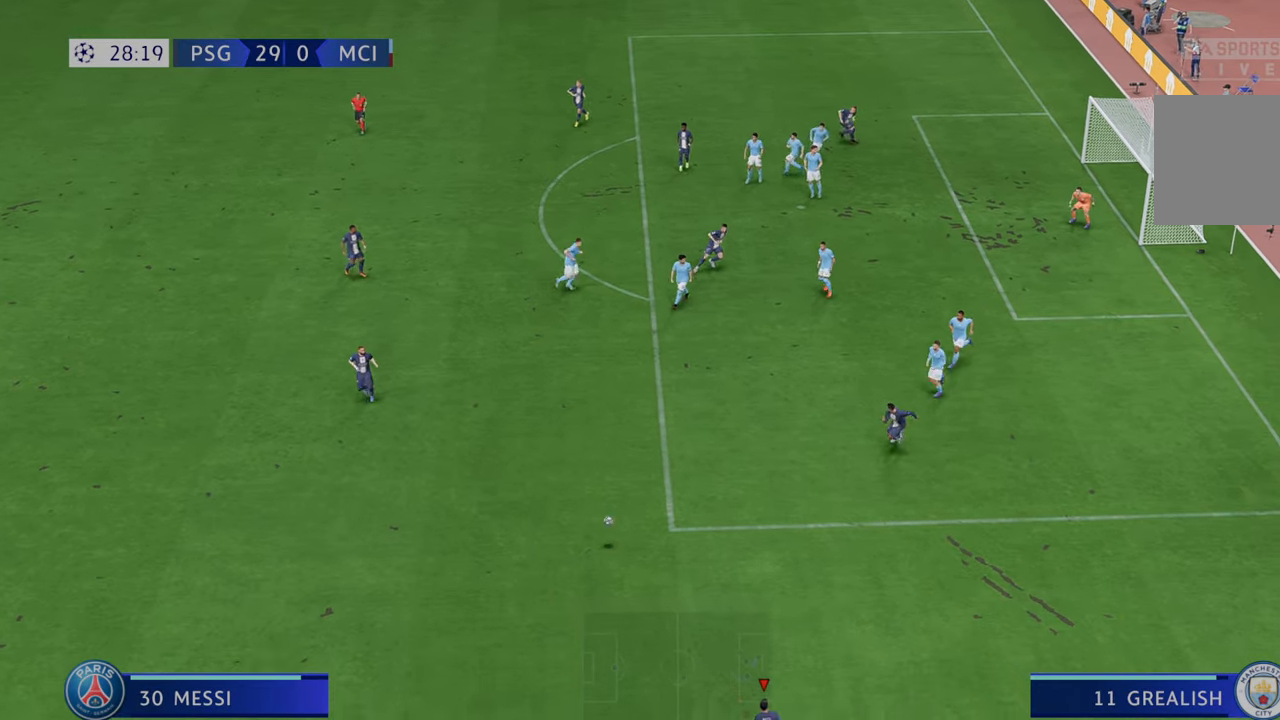
{"buttons": [], "left_stick": "up", "right_stick": "center", "events": [[300, "left_stick", "up"], [433, "R2", "up"]]}
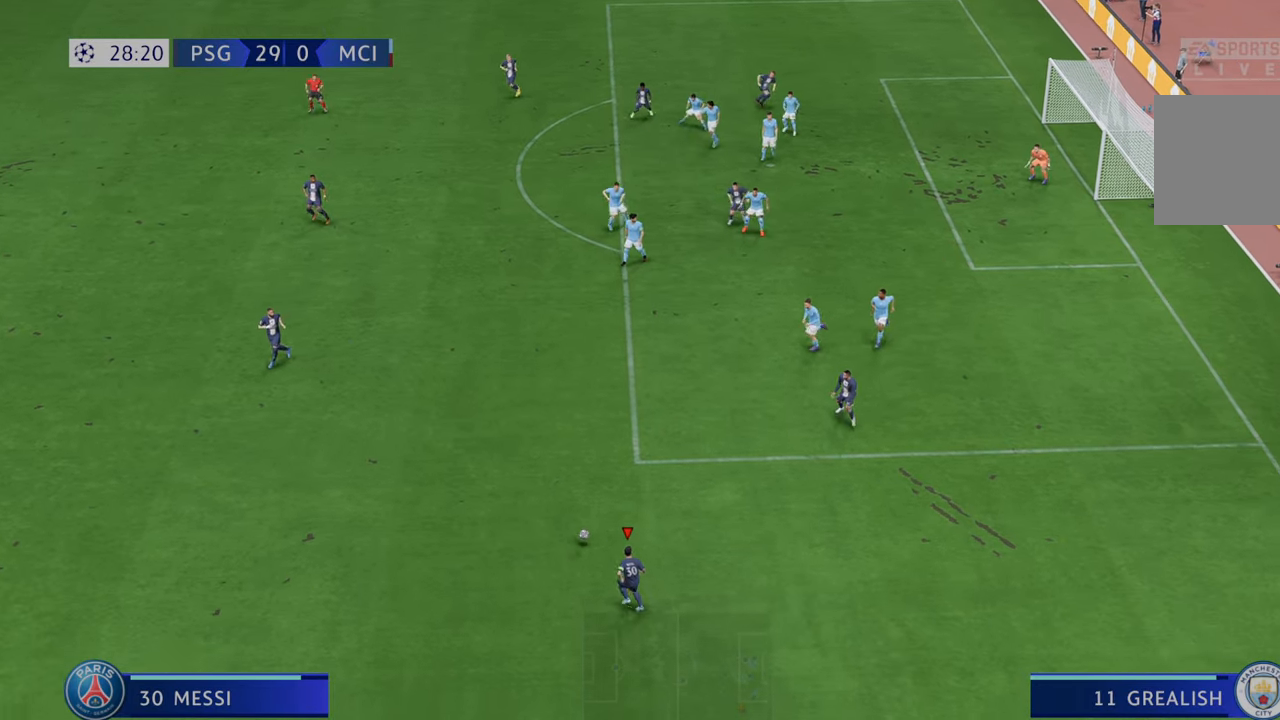
{"buttons": ["R2"], "left_stick": "up", "right_stick": "center", "events": [[17, "R2", "down"]]}
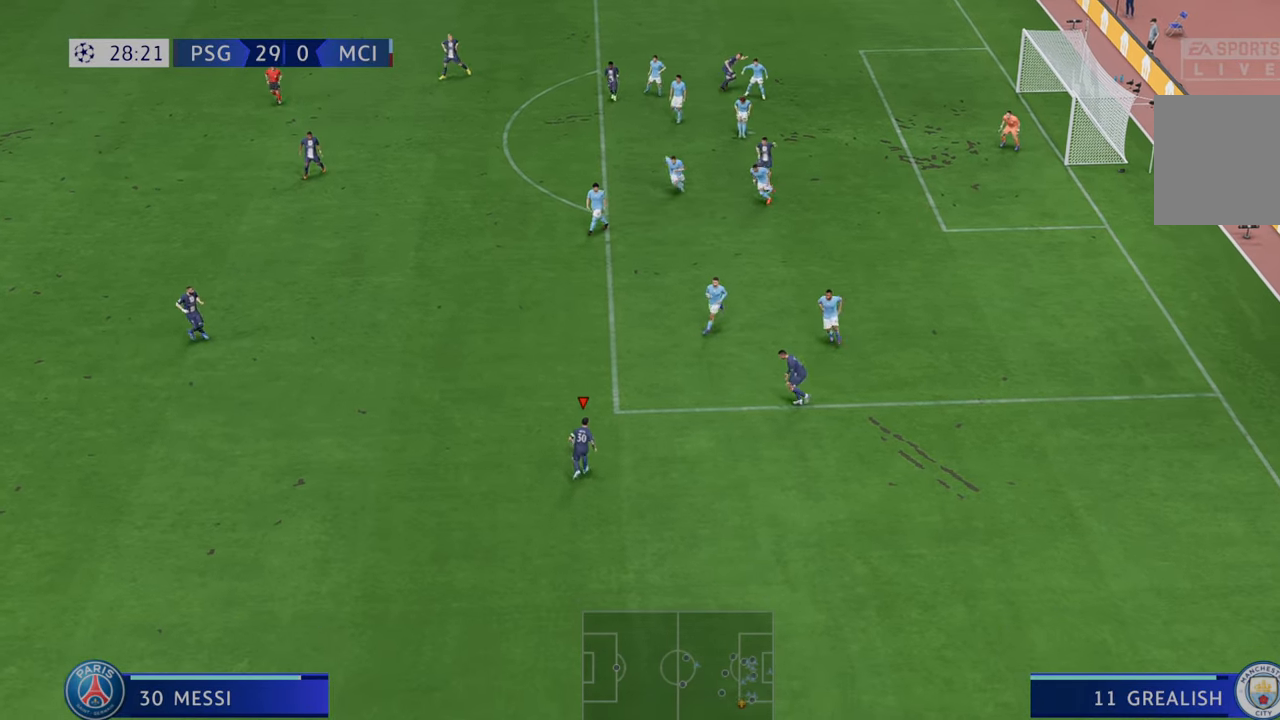
{"buttons": ["R2"], "left_stick": "up-left", "right_stick": "center", "events": [[333, "left_stick", "up-left"]]}
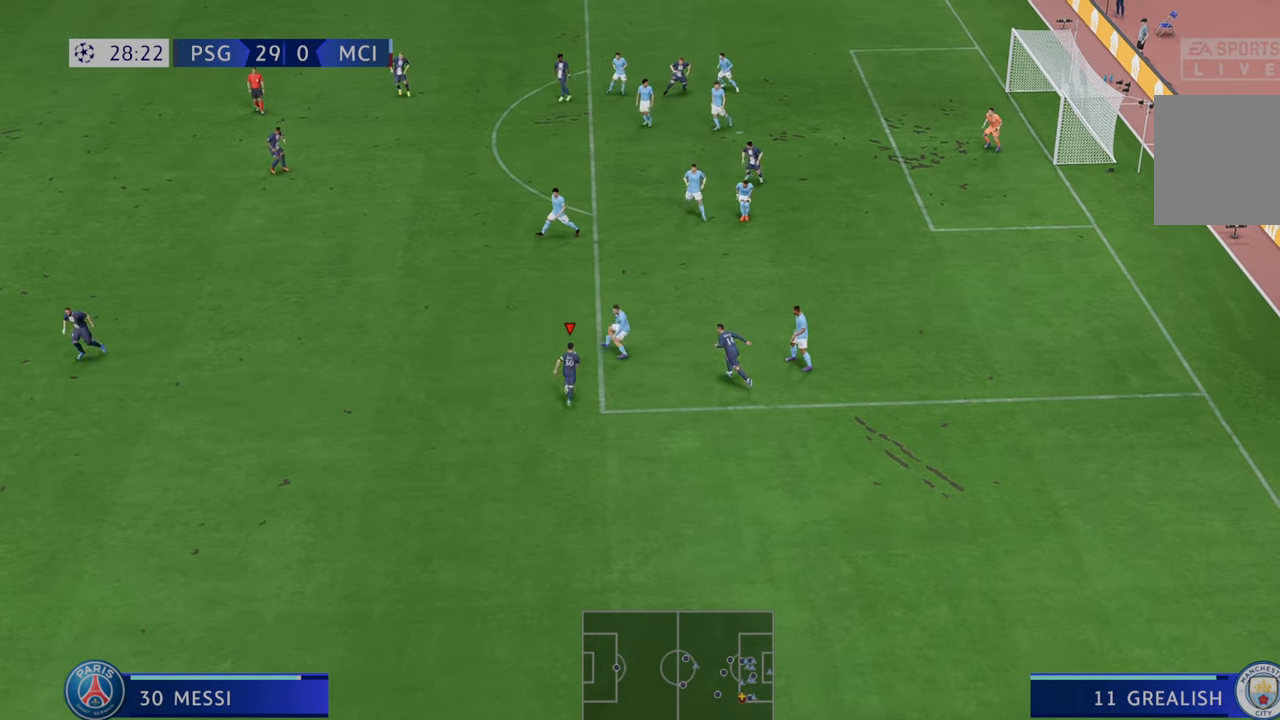
{"buttons": ["R2"], "left_stick": "left", "right_stick": "center", "events": [[267, "L2", "down"], [367, "L2", "up"], [450, "left_stick", "left"]]}
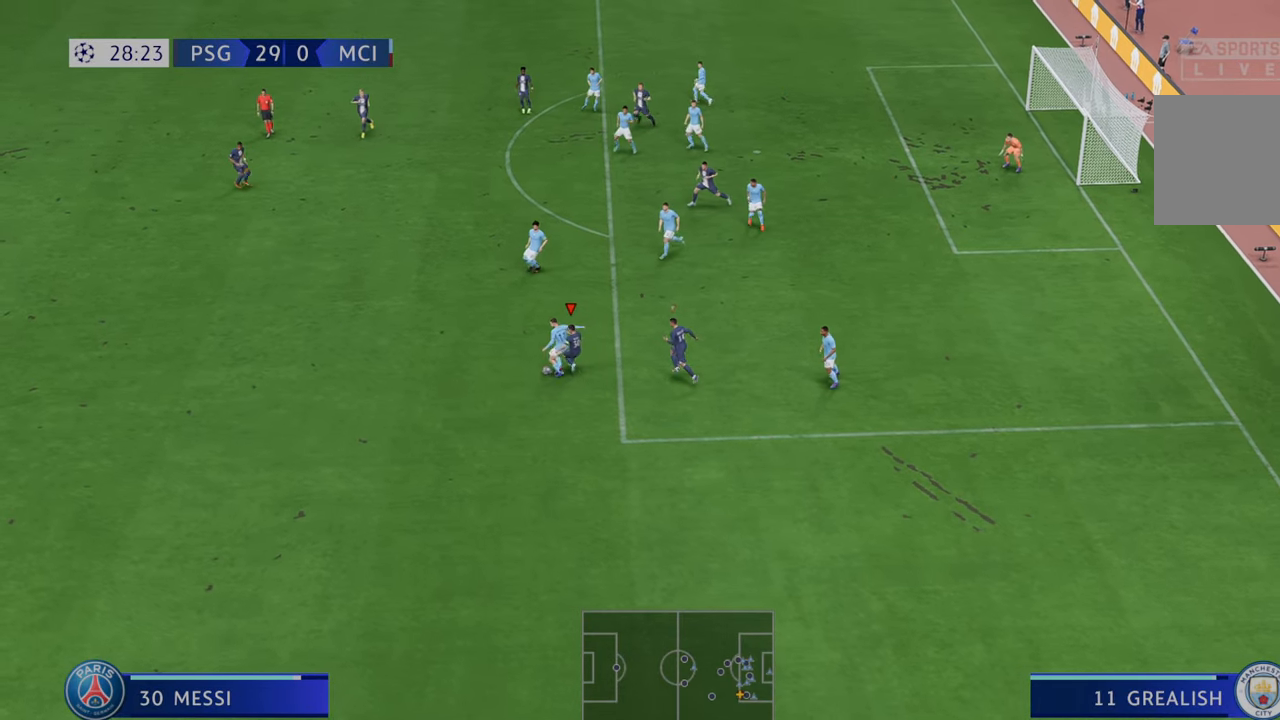
{"buttons": [], "left_stick": "left", "right_stick": "center", "events": [[450, "R2", "up"]]}
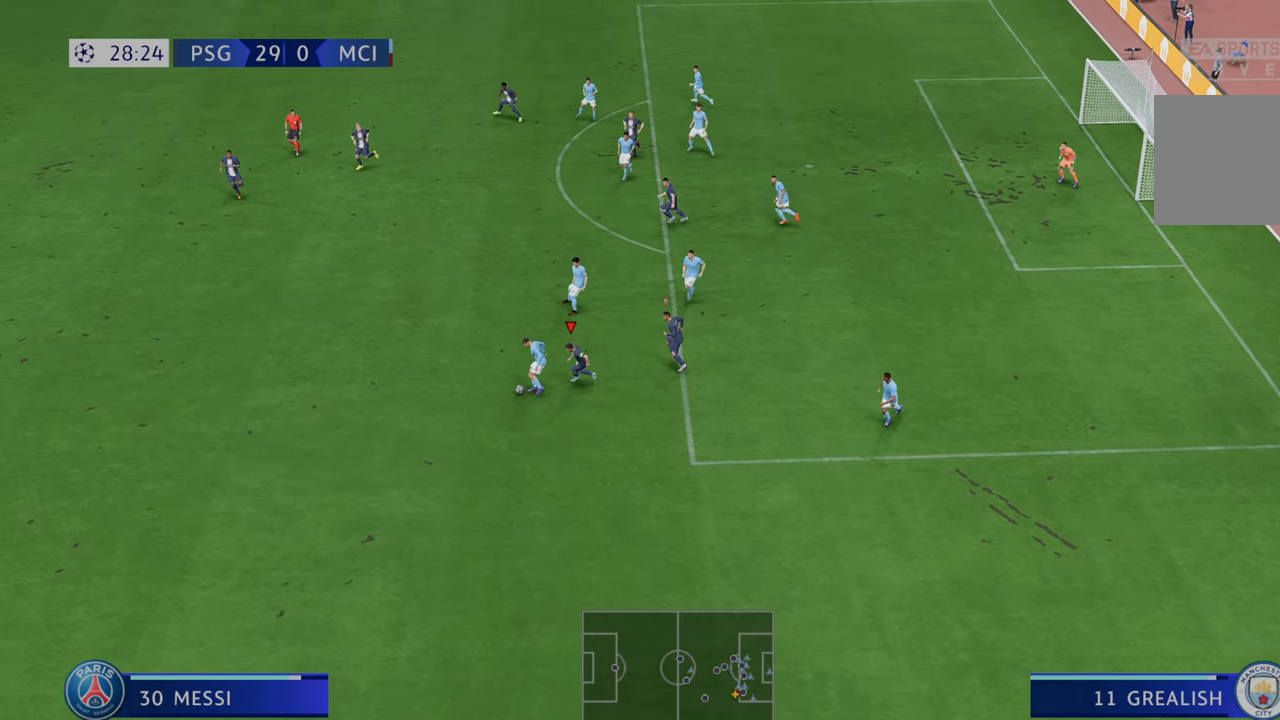
{"buttons": [], "left_stick": "left", "right_stick": "center", "events": [[17, "R2", "down"], [200, "R2", "up"], [333, "R2", "down"], [383, "R2", "up"], [433, "R2", "down"], [500, "R2", "up"]]}
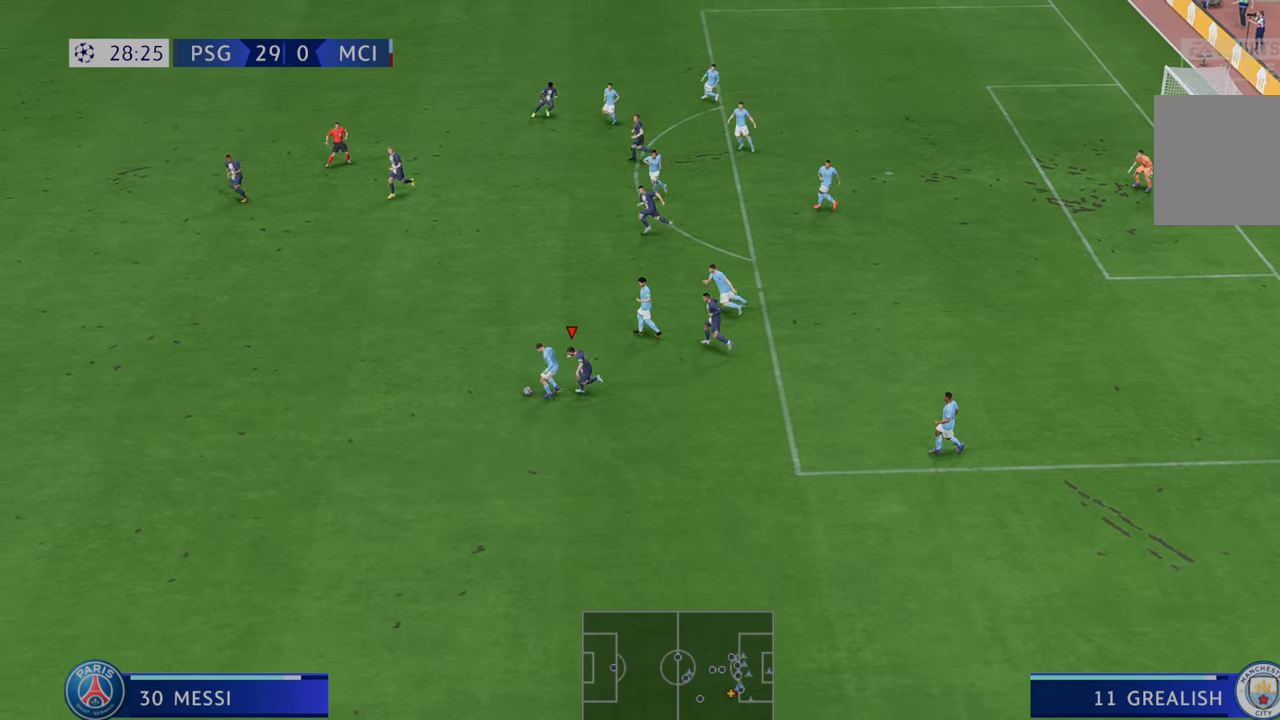
{"buttons": ["R2"], "left_stick": "left", "right_stick": "center", "events": [[150, "R2", "down"]]}